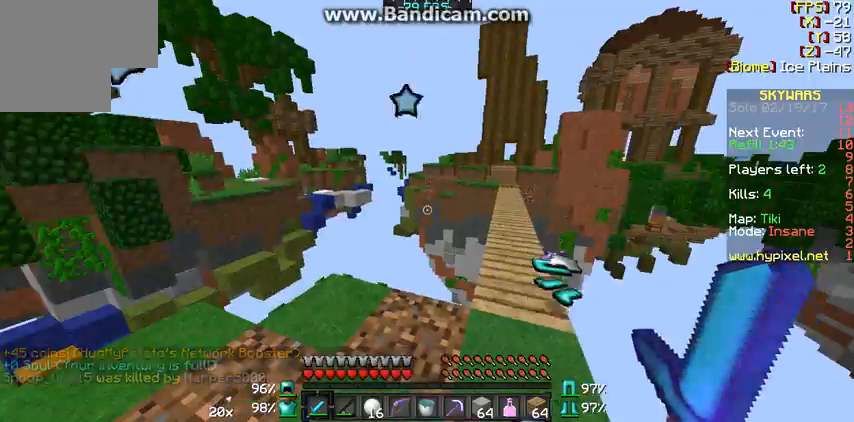
Gameplay with keyboard and mouse; each line is a JSON object with the keys and mouse buttons held at the frame after it. "events" lists presses ("down") and releases ("up") of "a", "d", "s", "w", "mouse_left" and "mouse_right" between this image and that frame as [ms after this image, input, new state], when the widget could be followed in between. "mouse_left", "mouse_right" = the "left", "right" buttons of the "mouse" list. No other keys are recorded. Fast repeated clicks can show as one long hold. Mouse movement is not recorded.
{"keys": ["w"], "mouse": [], "events": [[467, "w", "down"]]}
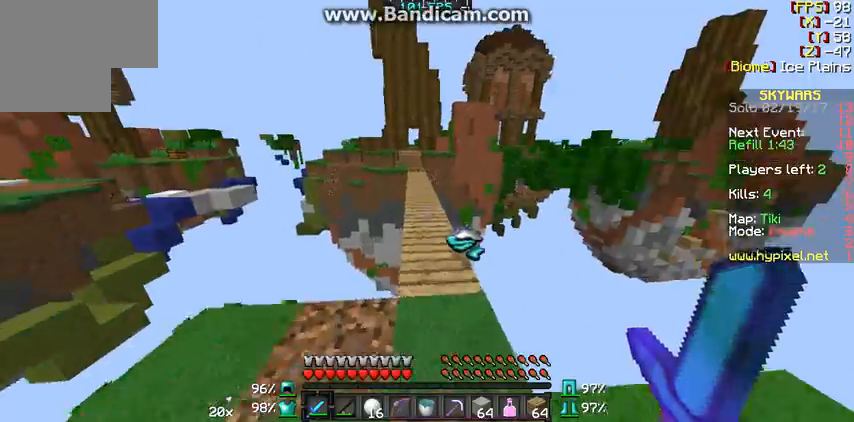
{"keys": ["w"], "mouse": [], "events": []}
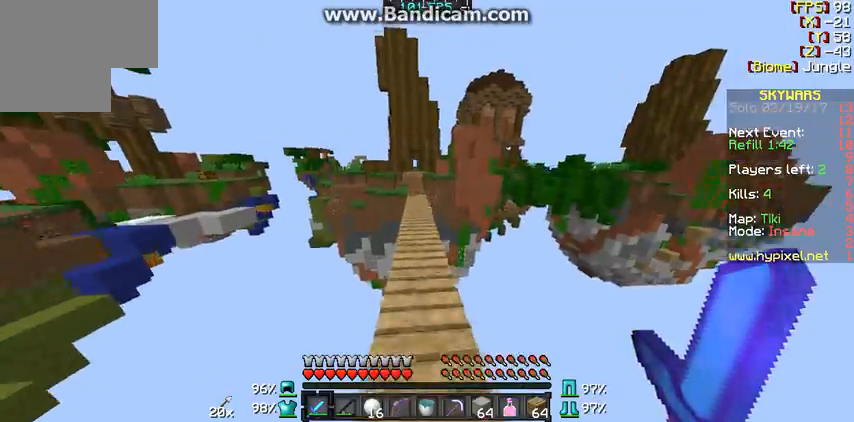
{"keys": ["w"], "mouse": [], "events": []}
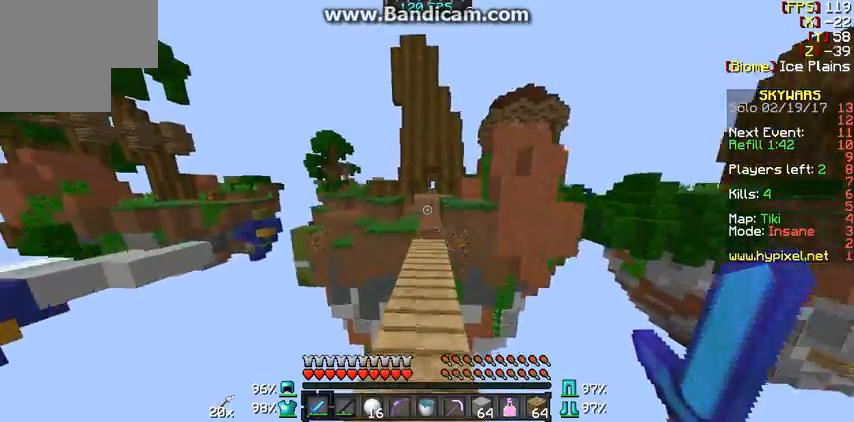
{"keys": ["w"], "mouse": [], "events": []}
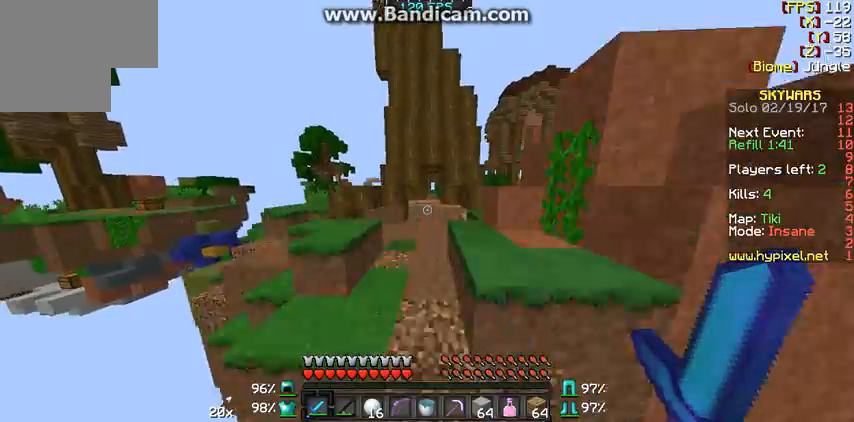
{"keys": ["w"], "mouse": [], "events": []}
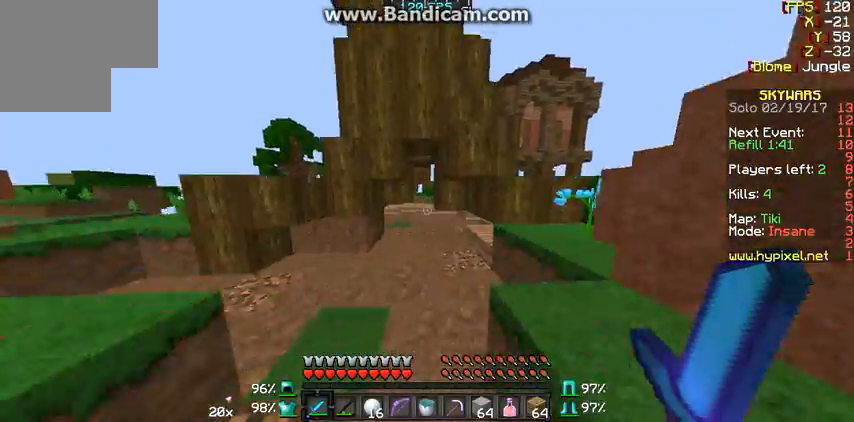
{"keys": ["w"], "mouse": [], "events": []}
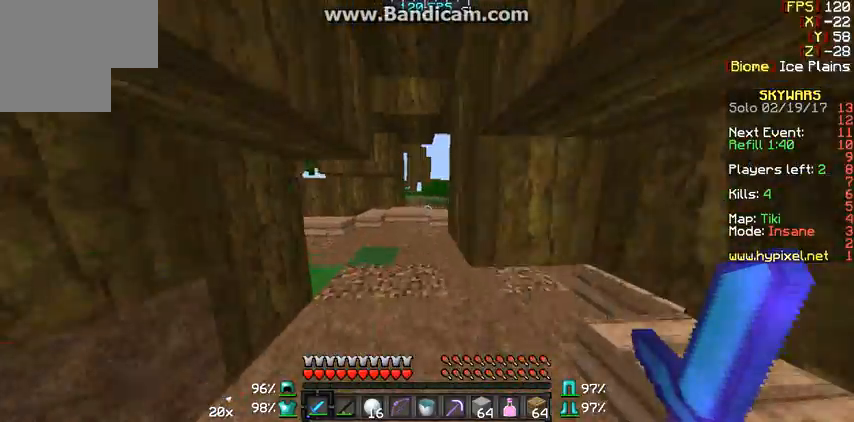
{"keys": ["w"], "mouse": [], "events": []}
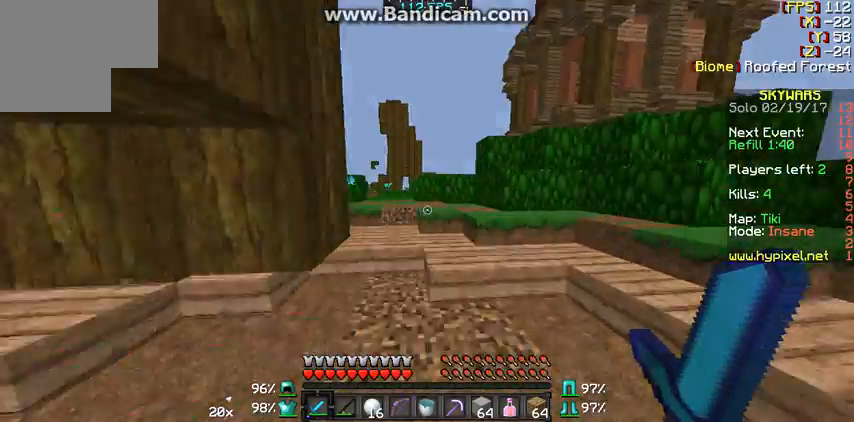
{"keys": ["w"], "mouse": [], "events": []}
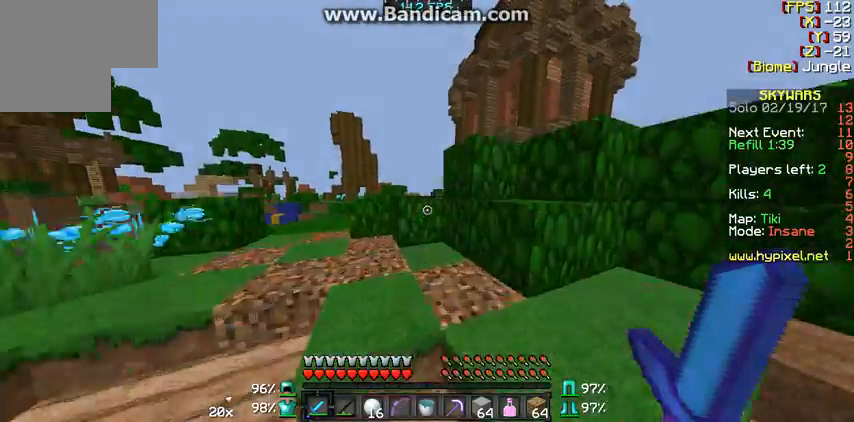
{"keys": ["a", "w"], "mouse": [], "events": [[167, "a", "down"]]}
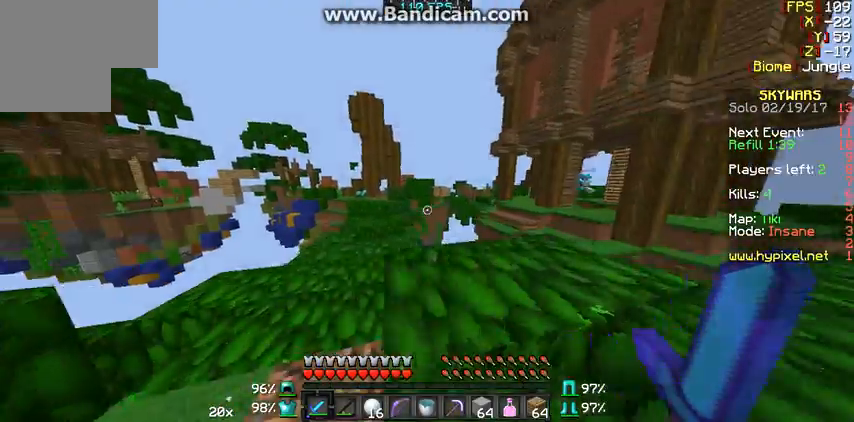
{"keys": ["a", "w"], "mouse": [], "events": []}
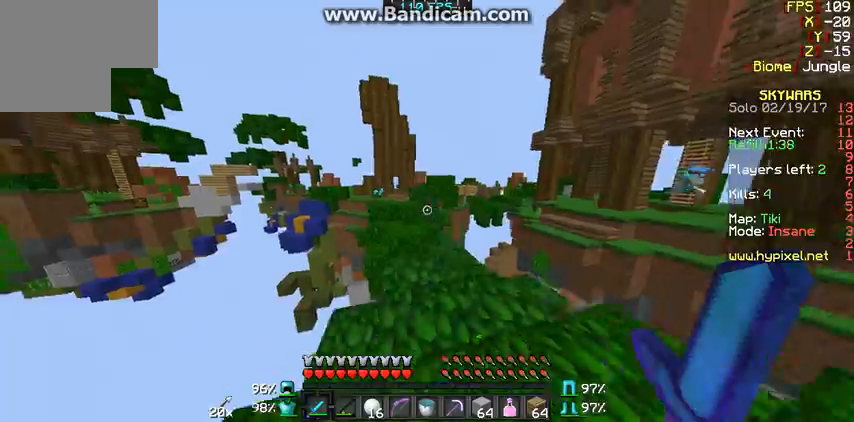
{"keys": ["w"], "mouse": [], "events": [[33, "a", "up"]]}
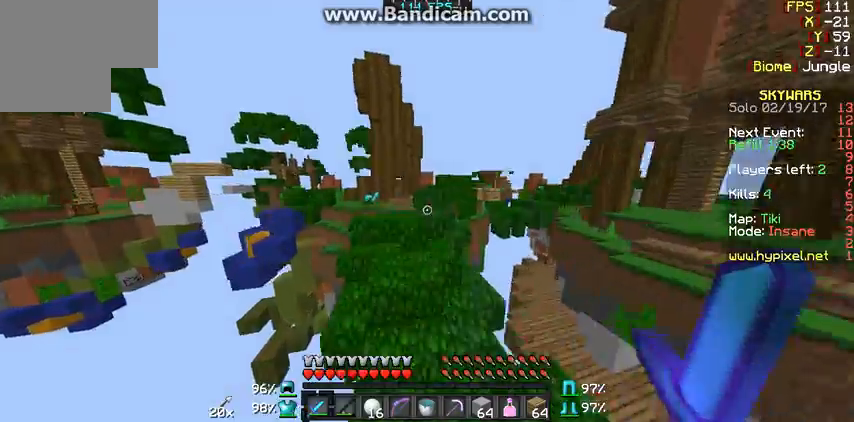
{"keys": ["a", "w"], "mouse": [], "events": [[367, "a", "down"]]}
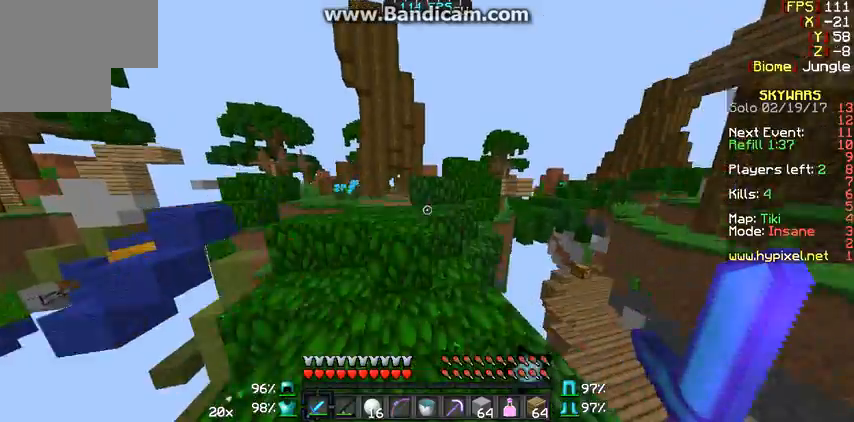
{"keys": ["w"], "mouse": [], "events": [[233, "a", "up"]]}
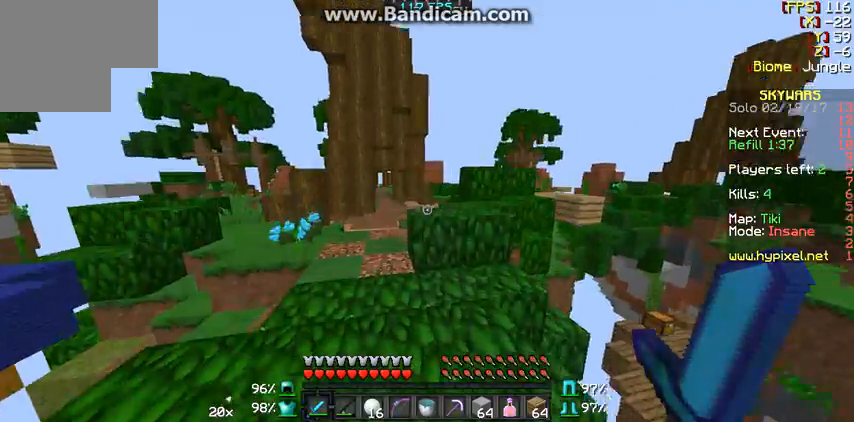
{"keys": ["w"], "mouse": [], "events": []}
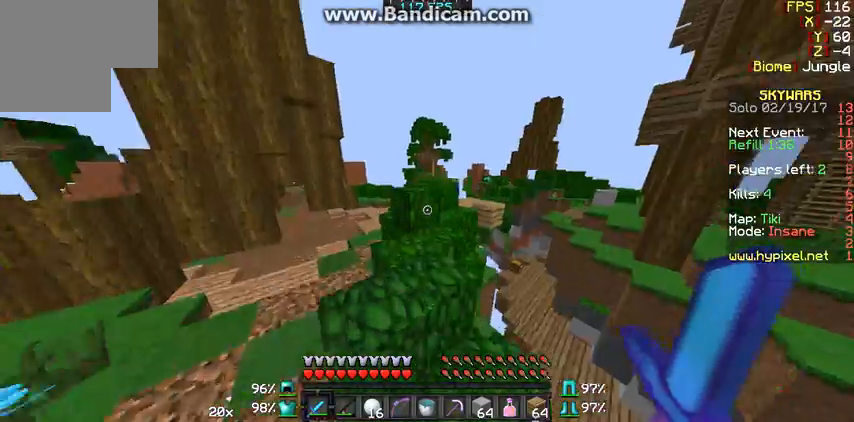
{"keys": ["w"], "mouse": [], "events": []}
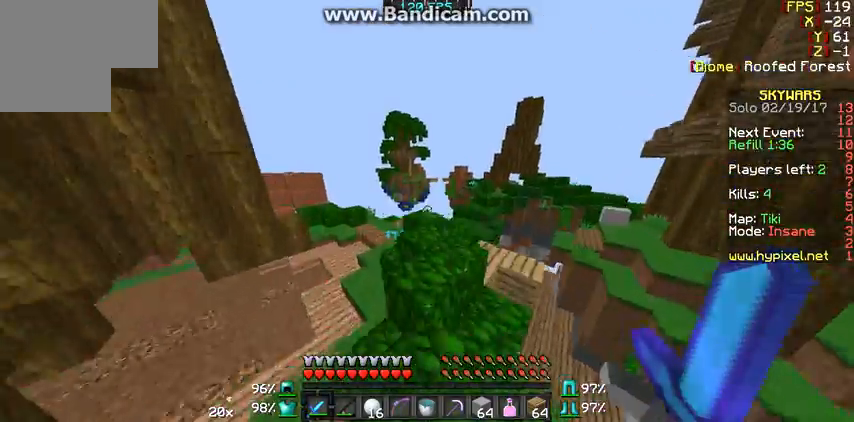
{"keys": ["a", "w"], "mouse": [], "events": [[433, "a", "down"]]}
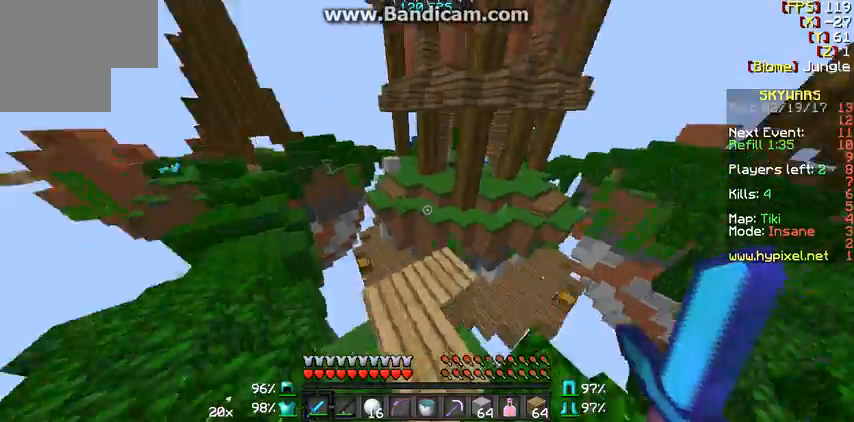
{"keys": [], "mouse": [], "events": [[33, "a", "up"], [33, "w", "up"], [233, "w", "down"], [367, "w", "up"]]}
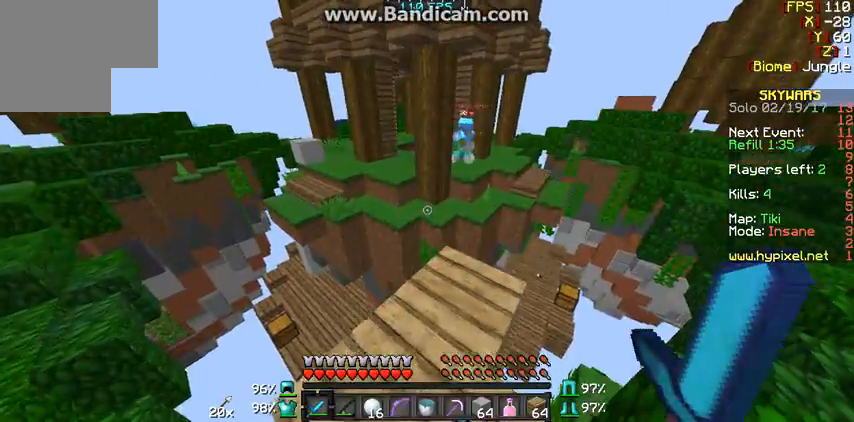
{"keys": ["w"], "mouse": [], "events": [[367, "w", "down"]]}
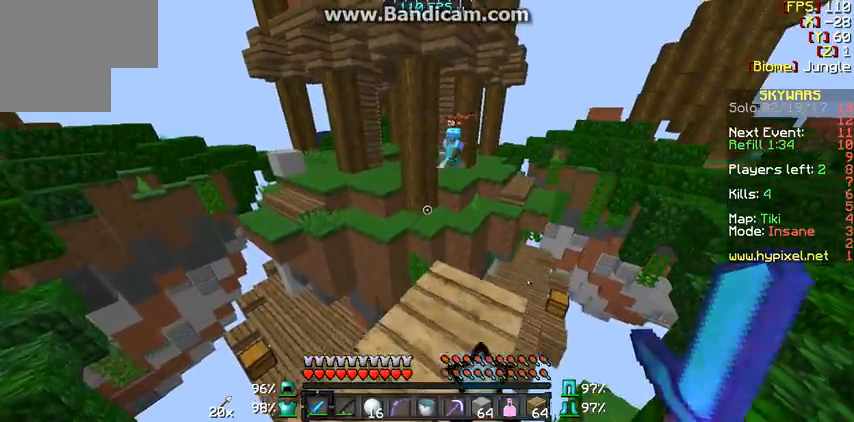
{"keys": [], "mouse": [], "events": [[433, "w", "up"]]}
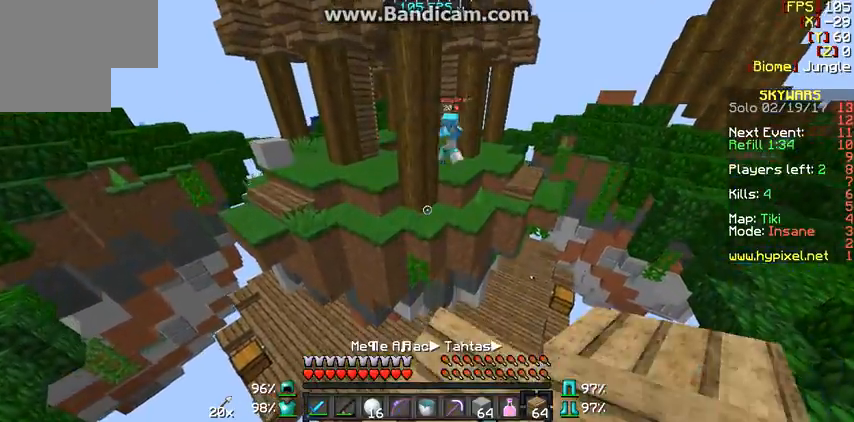
{"keys": ["a"], "mouse": [], "events": [[167, "w", "down"], [400, "a", "down"], [433, "w", "up"]]}
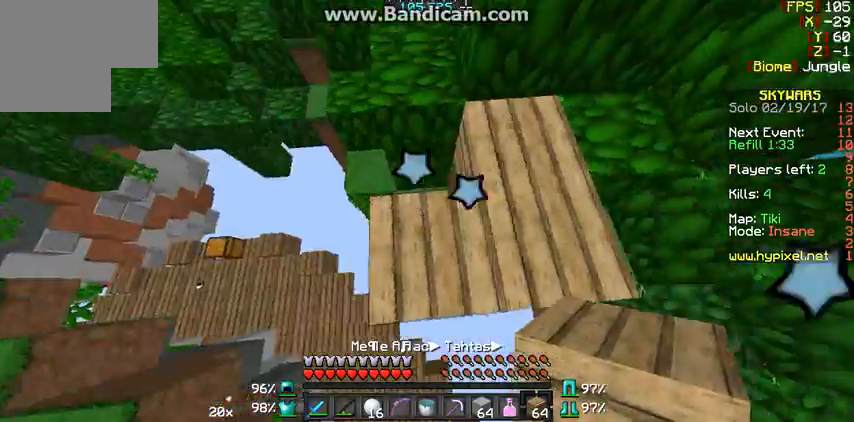
{"keys": ["s"], "mouse": [], "events": [[100, "s", "down"], [167, "a", "up"], [267, "d", "down"], [367, "d", "up"]]}
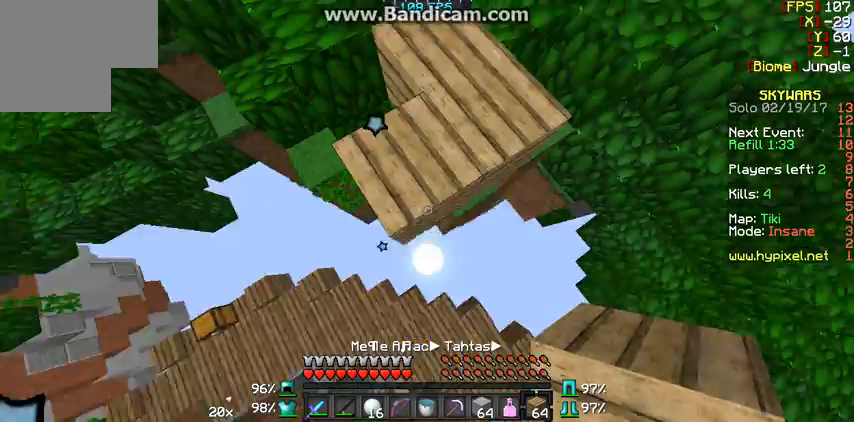
{"keys": ["s"], "mouse": ["right"], "events": [[67, "mouse_right", "down"]]}
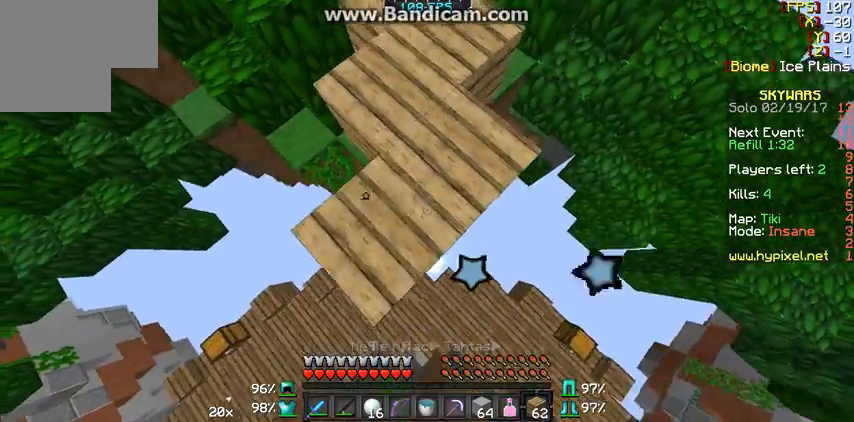
{"keys": ["d", "s"], "mouse": [], "events": [[67, "d", "down"], [133, "d", "up"], [133, "s", "up"], [167, "mouse_right", "up"], [200, "d", "down"], [267, "s", "down"]]}
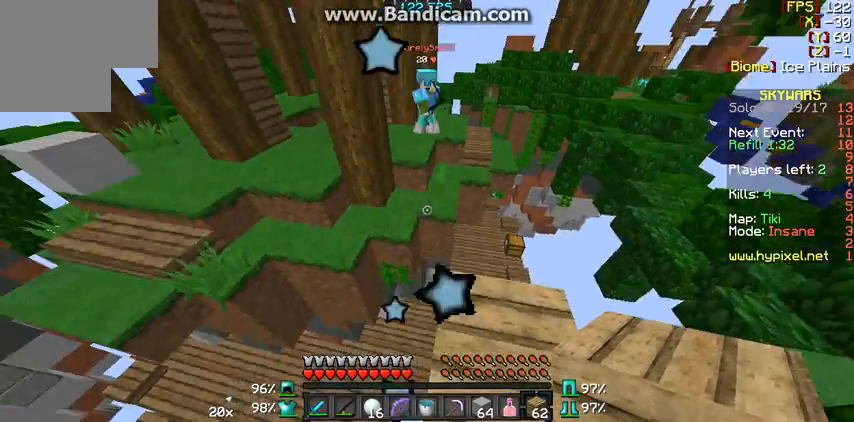
{"keys": ["d", "s"], "mouse": [], "events": []}
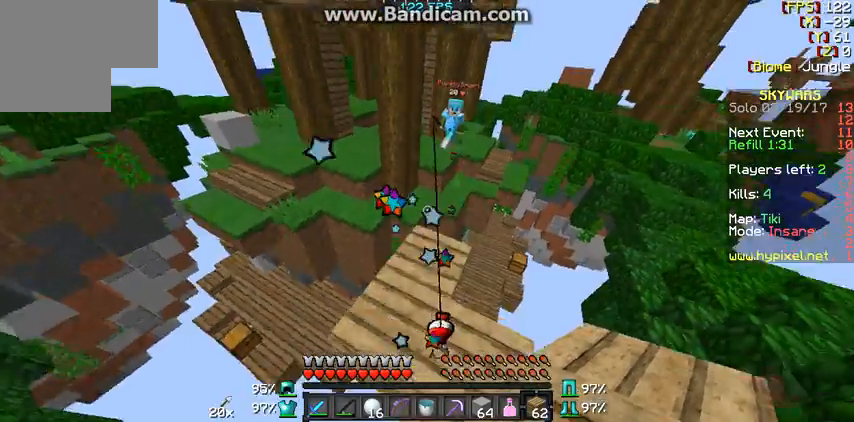
{"keys": ["d", "s"], "mouse": [], "events": [[333, "mouse_right", "down"], [433, "mouse_right", "up"], [467, "mouse_right", "down"], [500, "mouse_right", "up"]]}
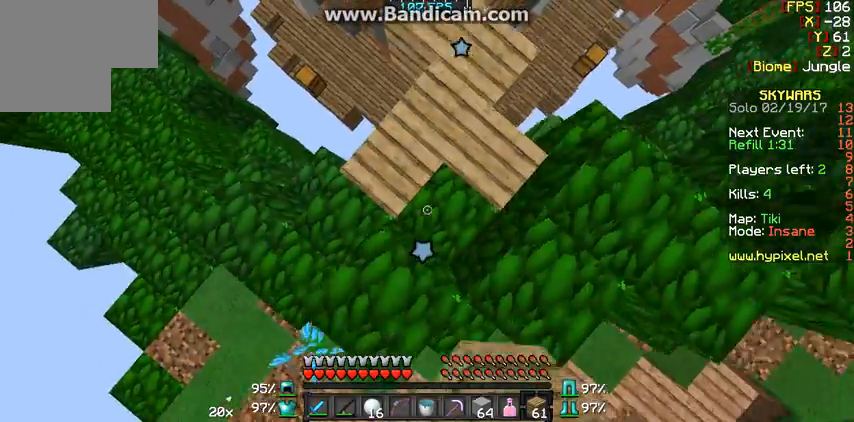
{"keys": [], "mouse": [], "events": [[100, "mouse_right", "down"], [167, "mouse_right", "up"], [233, "s", "up"], [333, "d", "up"]]}